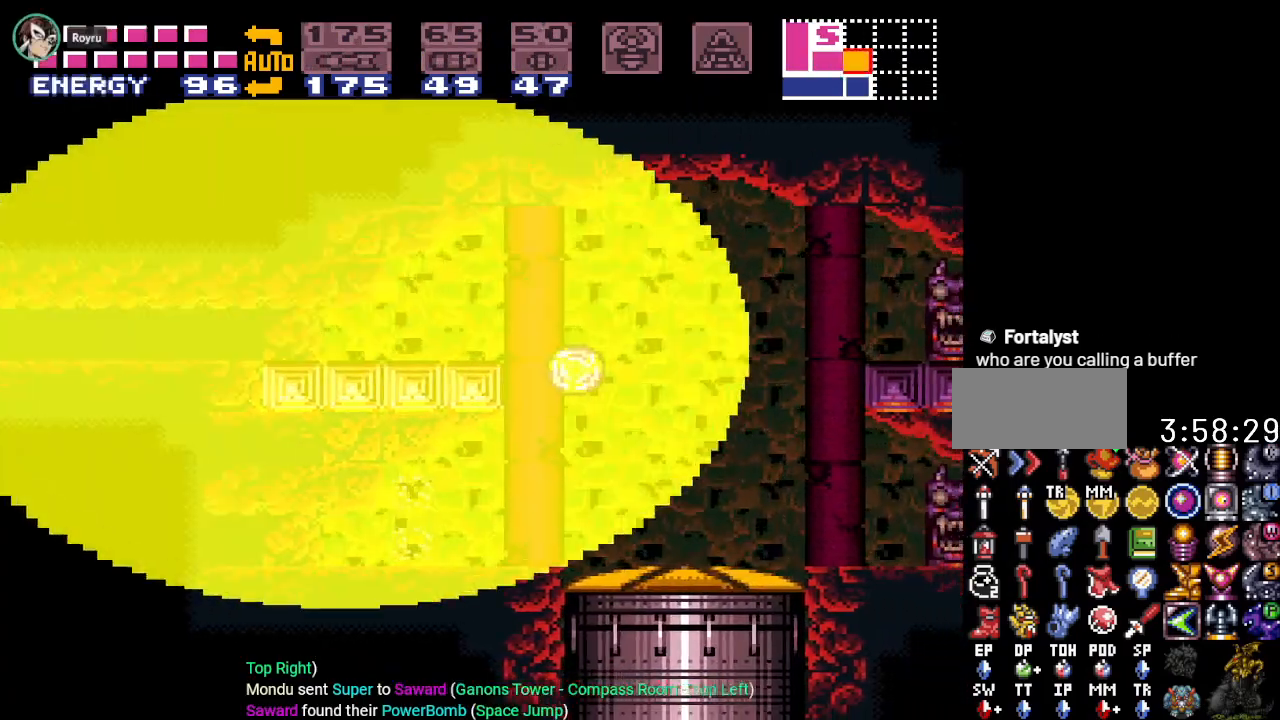
Gameplay with a controller (Nintendo layout); each line is a JSON object with the inputs held at the frame after it. "events" lists button and stick changes between this image and that frame as [ms after this image, input, new state], when the widget could be followed in between. Not read: L3 R3.
{"buttons": ["DPAD_RIGHT"], "events": []}
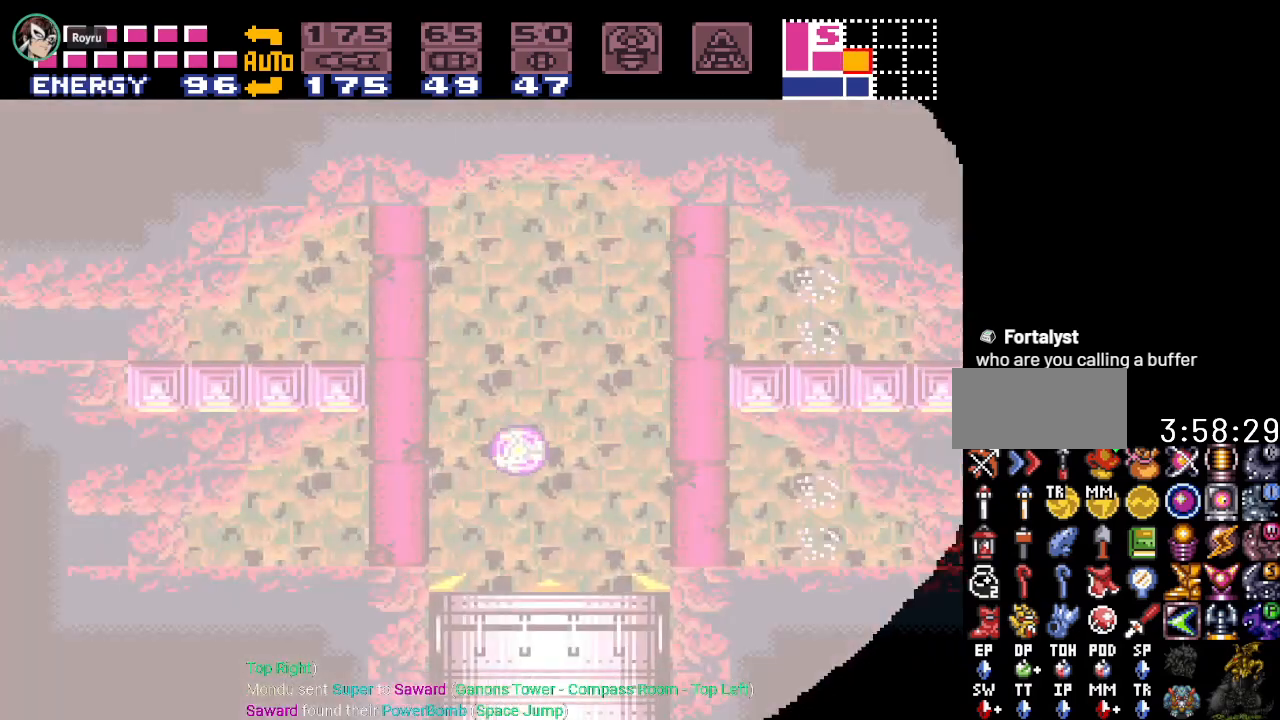
{"buttons": [], "events": [[100, "DPAD_RIGHT", "up"]]}
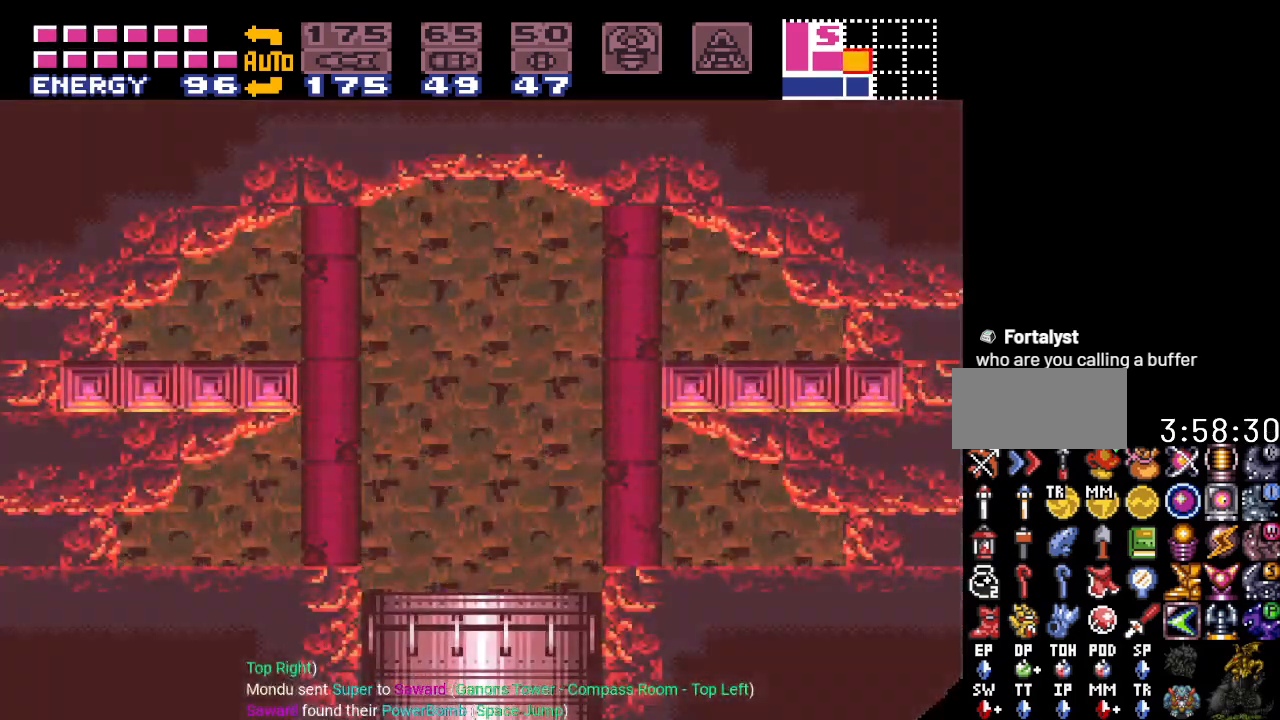
{"buttons": [], "events": []}
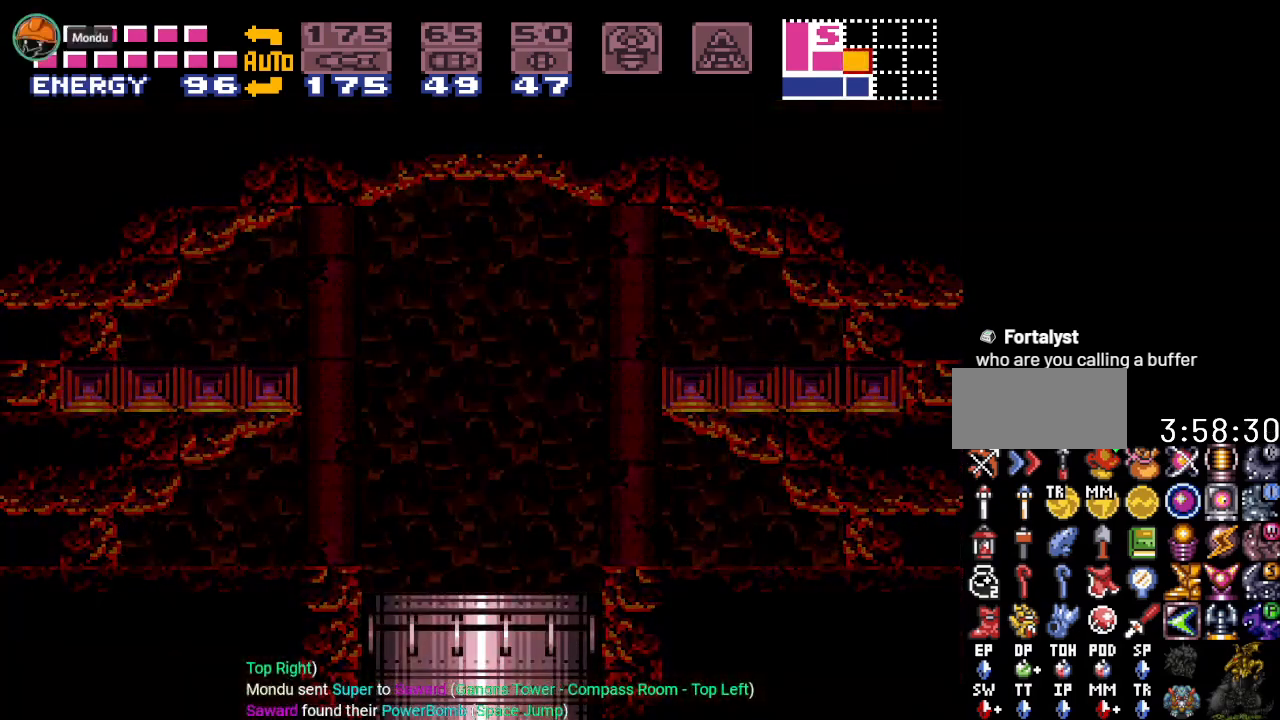
{"buttons": [], "events": []}
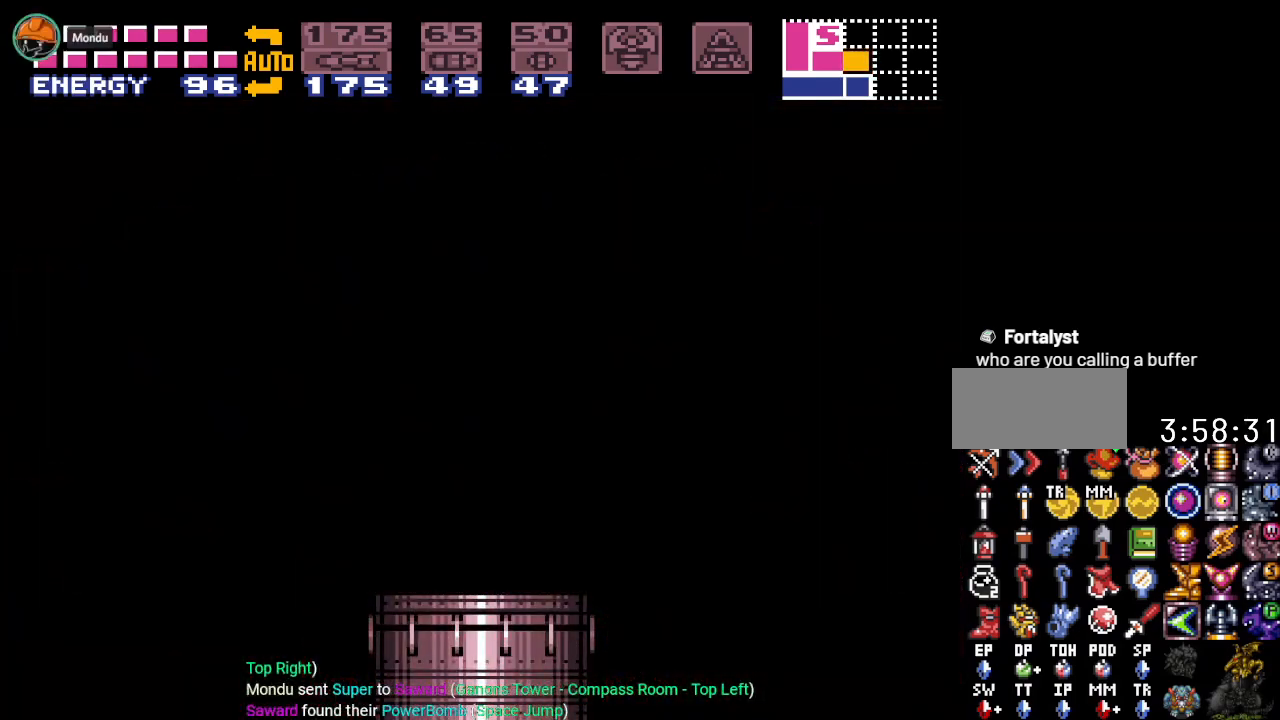
{"buttons": [], "events": []}
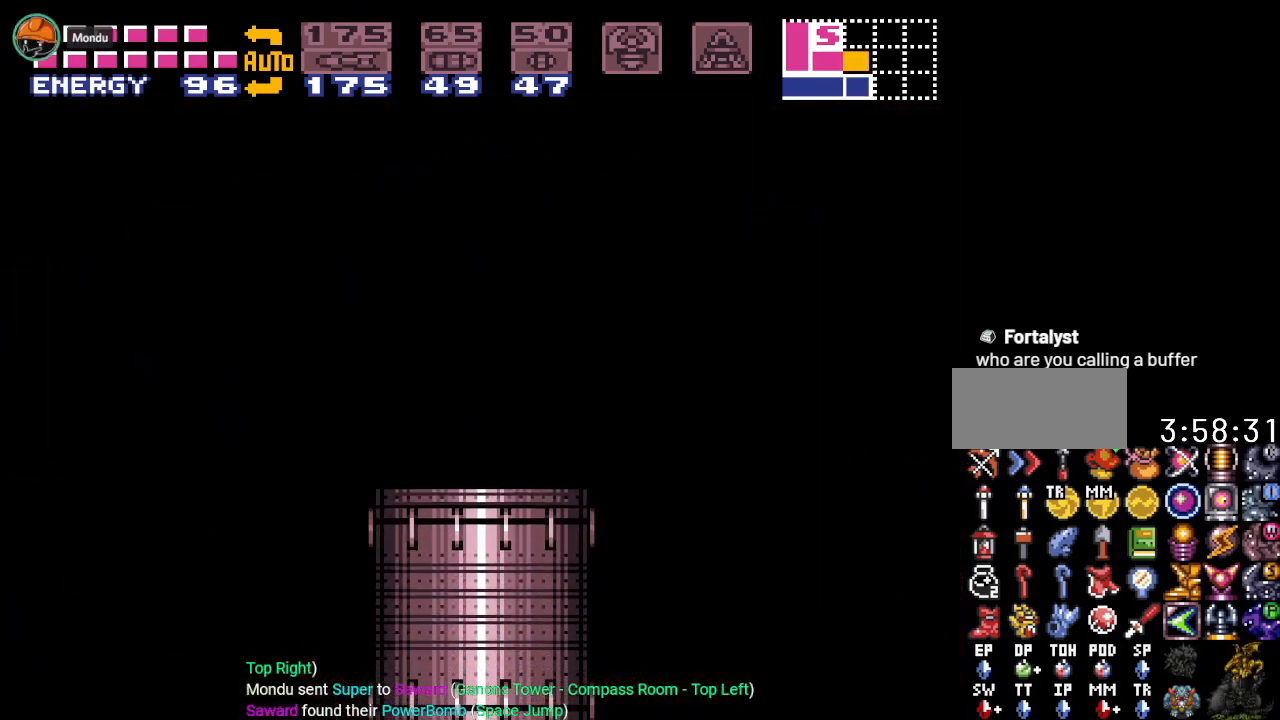
{"buttons": [], "events": []}
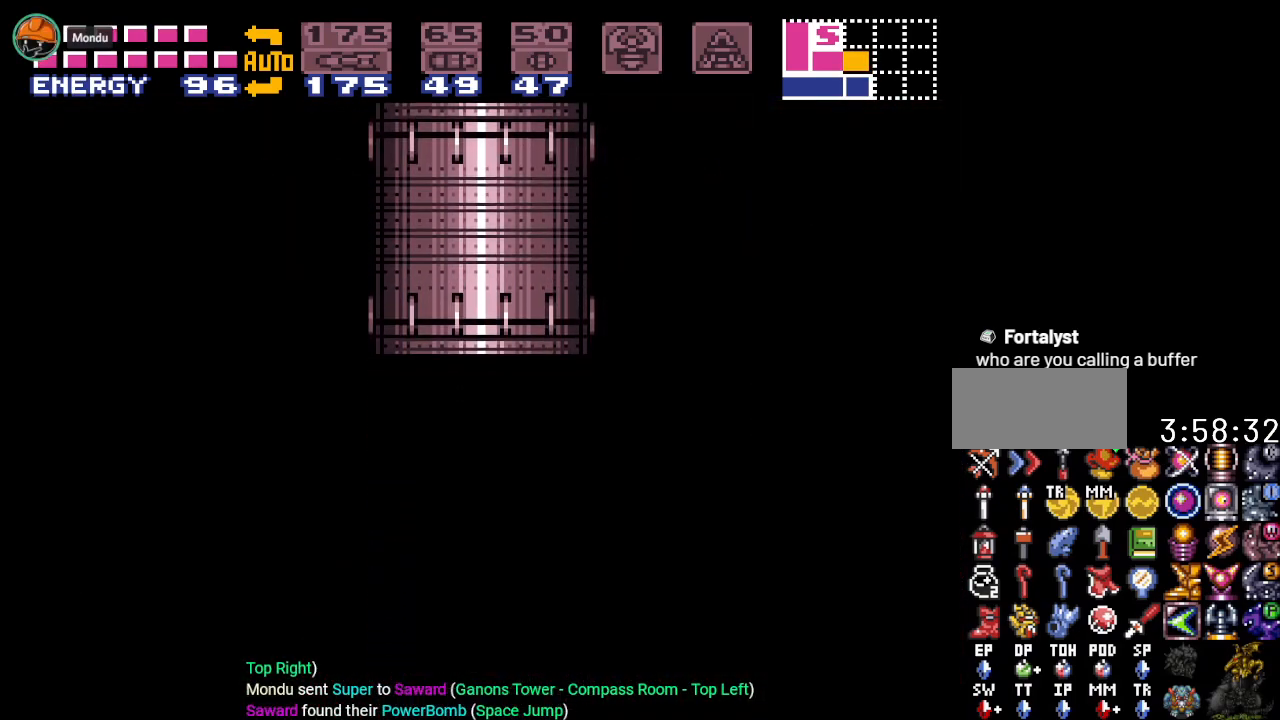
{"buttons": [], "events": []}
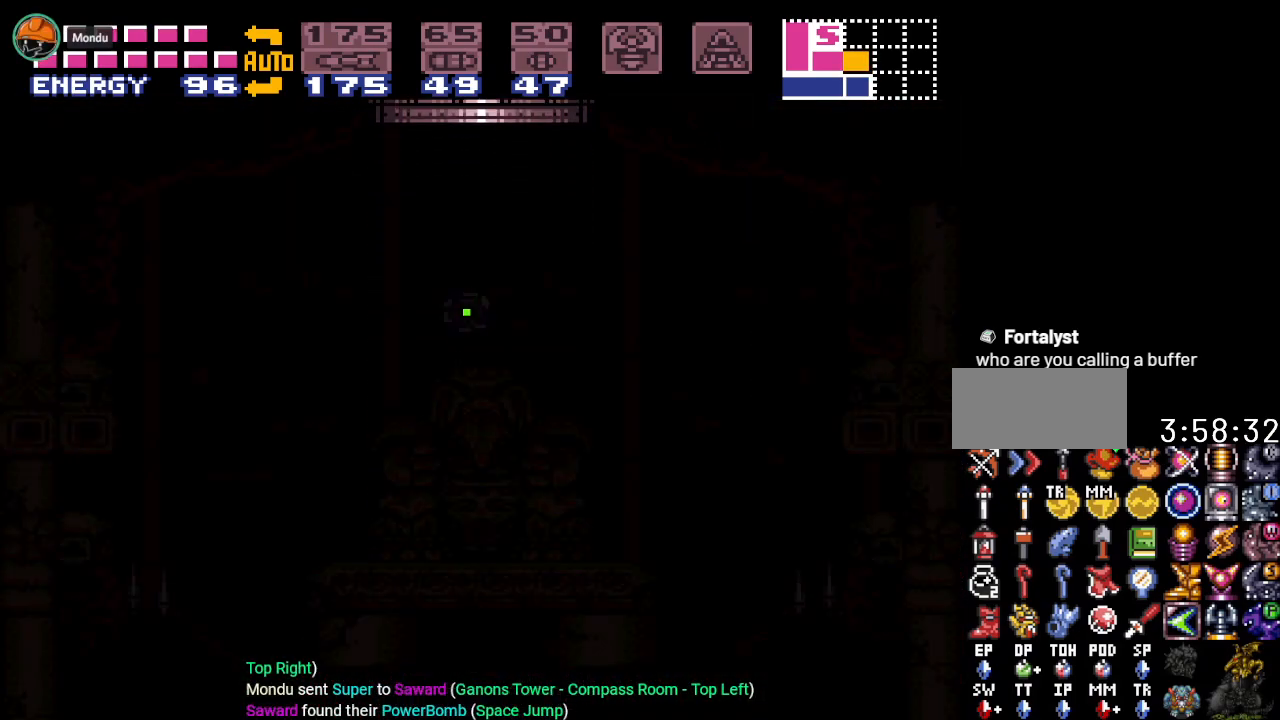
{"buttons": [], "events": []}
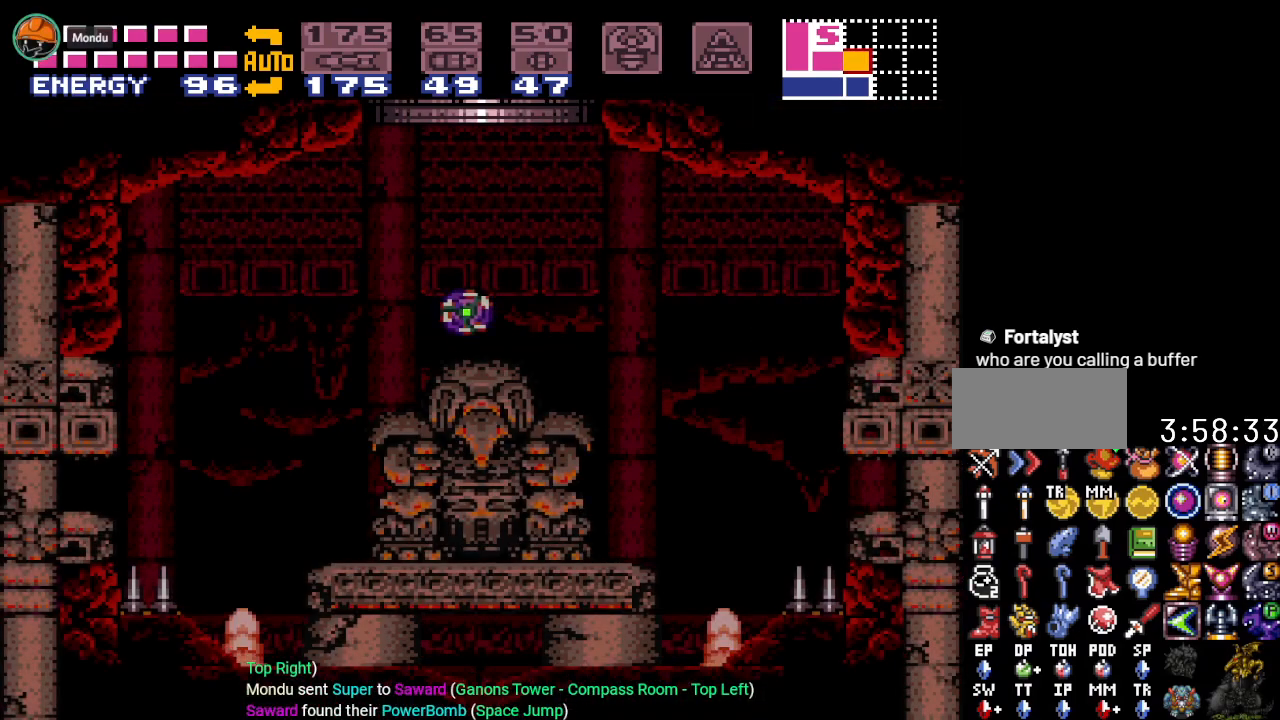
{"buttons": ["DPAD_LEFT"], "events": [[116, "DPAD_LEFT", "down"]]}
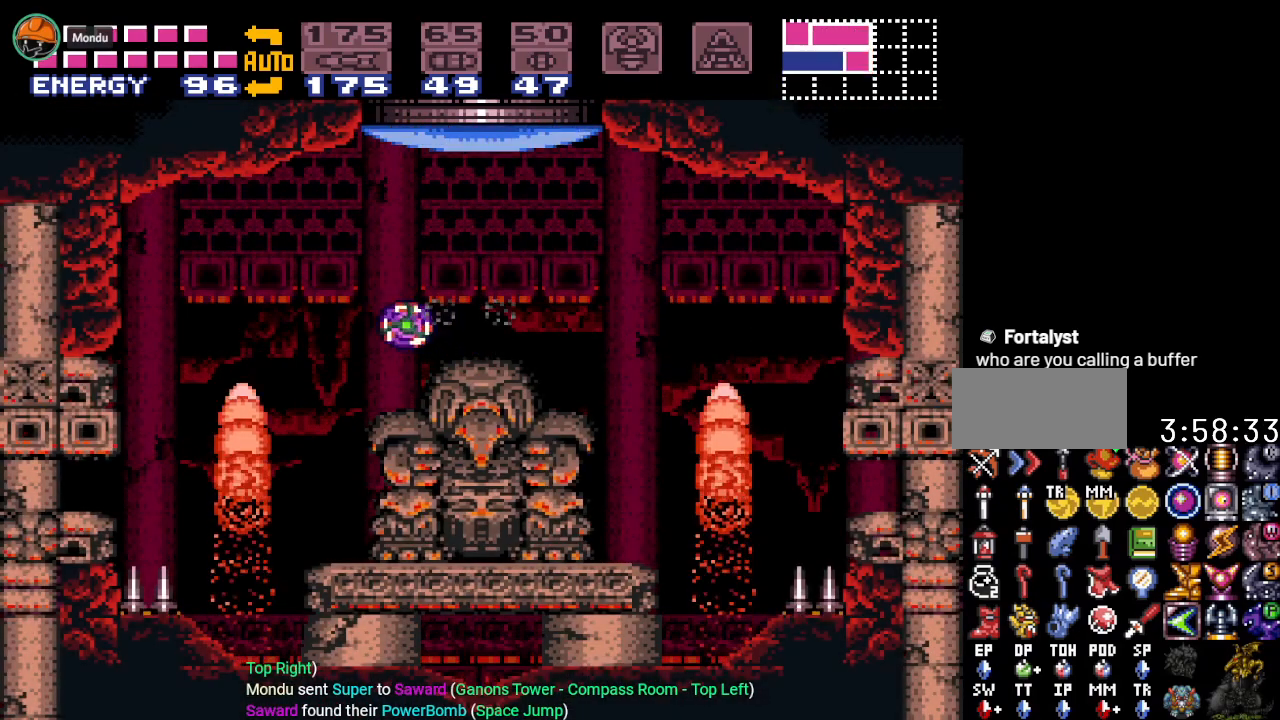
{"buttons": [], "events": [[250, "DPAD_LEFT", "up"]]}
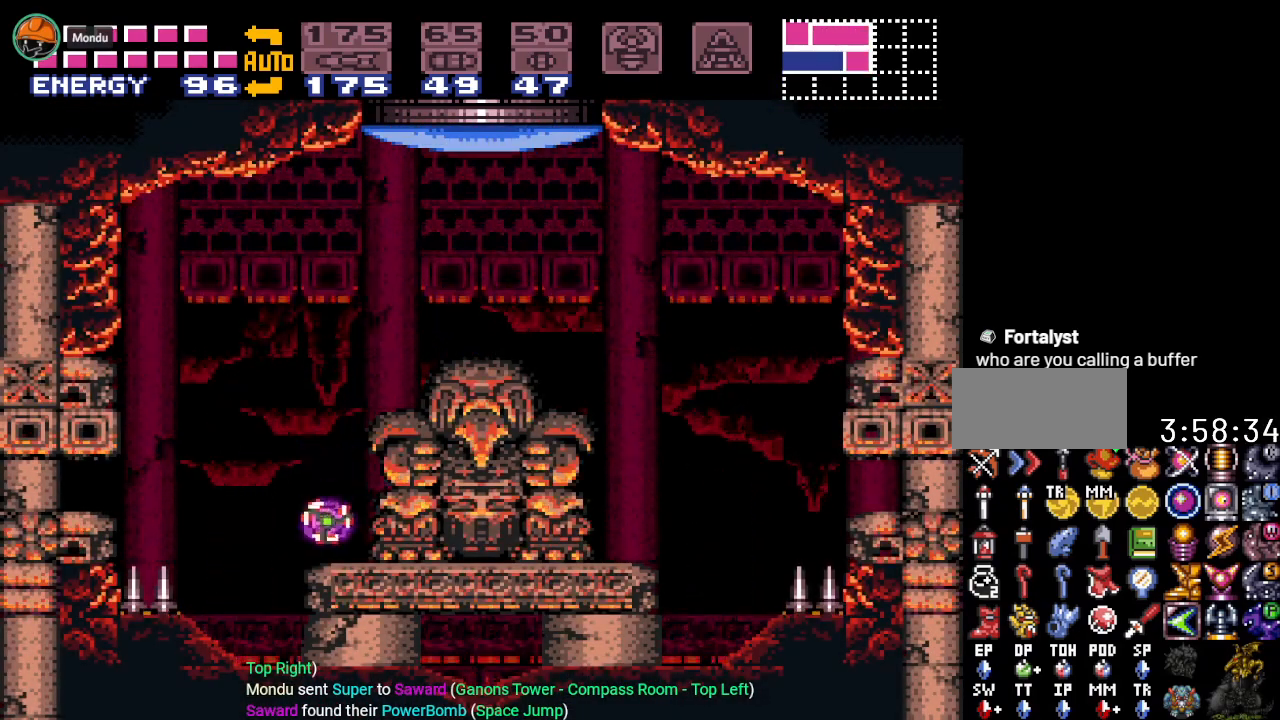
{"buttons": [], "events": [[33, "DPAD_RIGHT", "down"], [183, "DPAD_RIGHT", "up"]]}
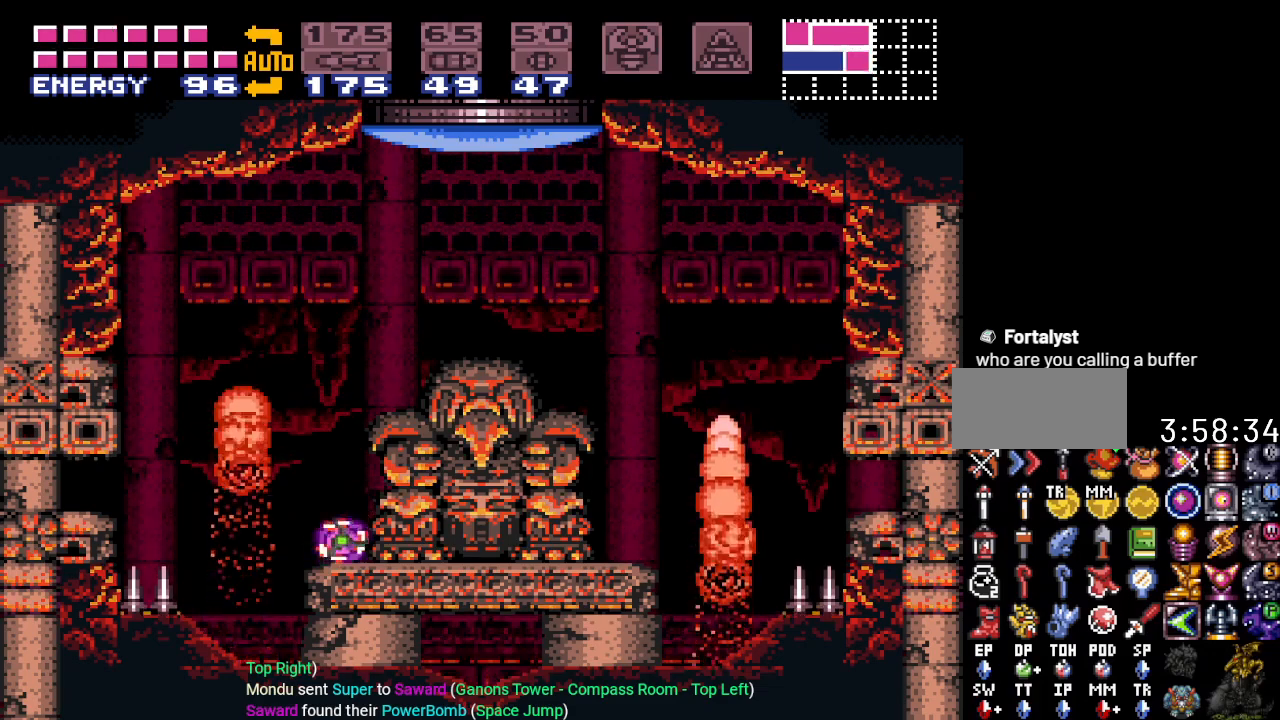
{"buttons": ["B", "DPAD_LEFT"], "events": [[184, "DPAD_LEFT", "down"], [250, "B", "down"]]}
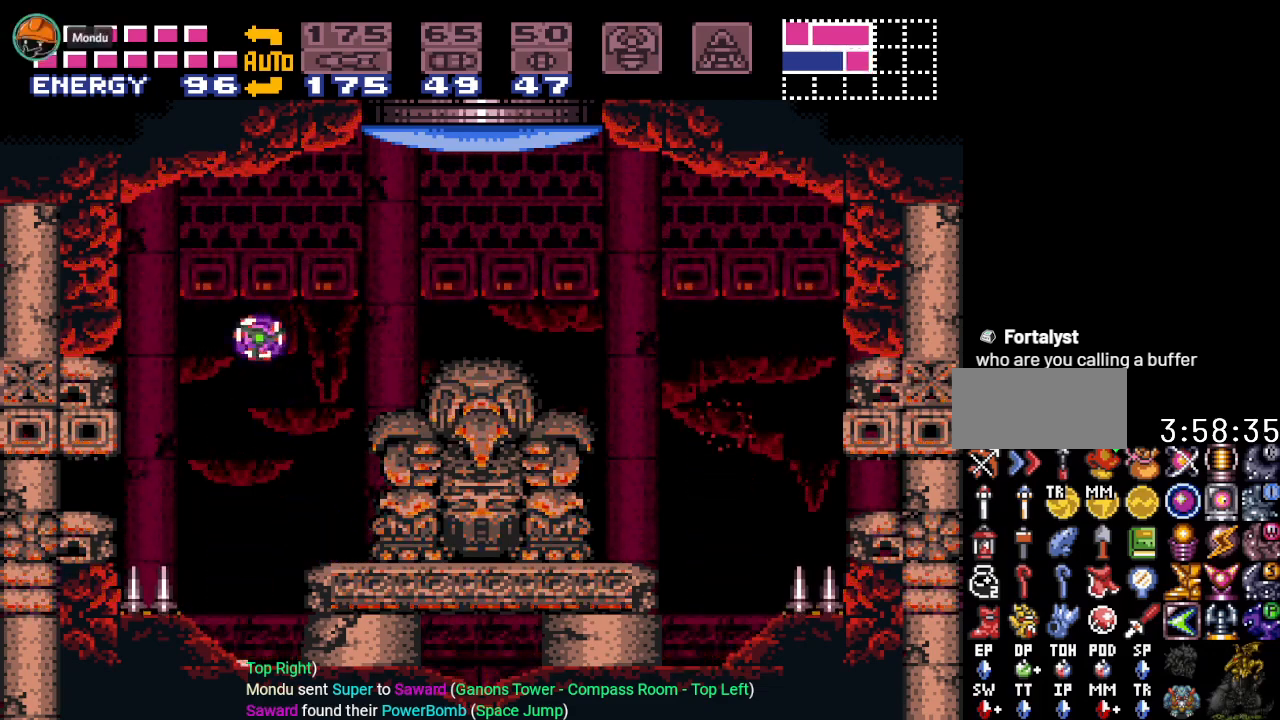
{"buttons": ["DPAD_LEFT"], "events": [[33, "B", "up"]]}
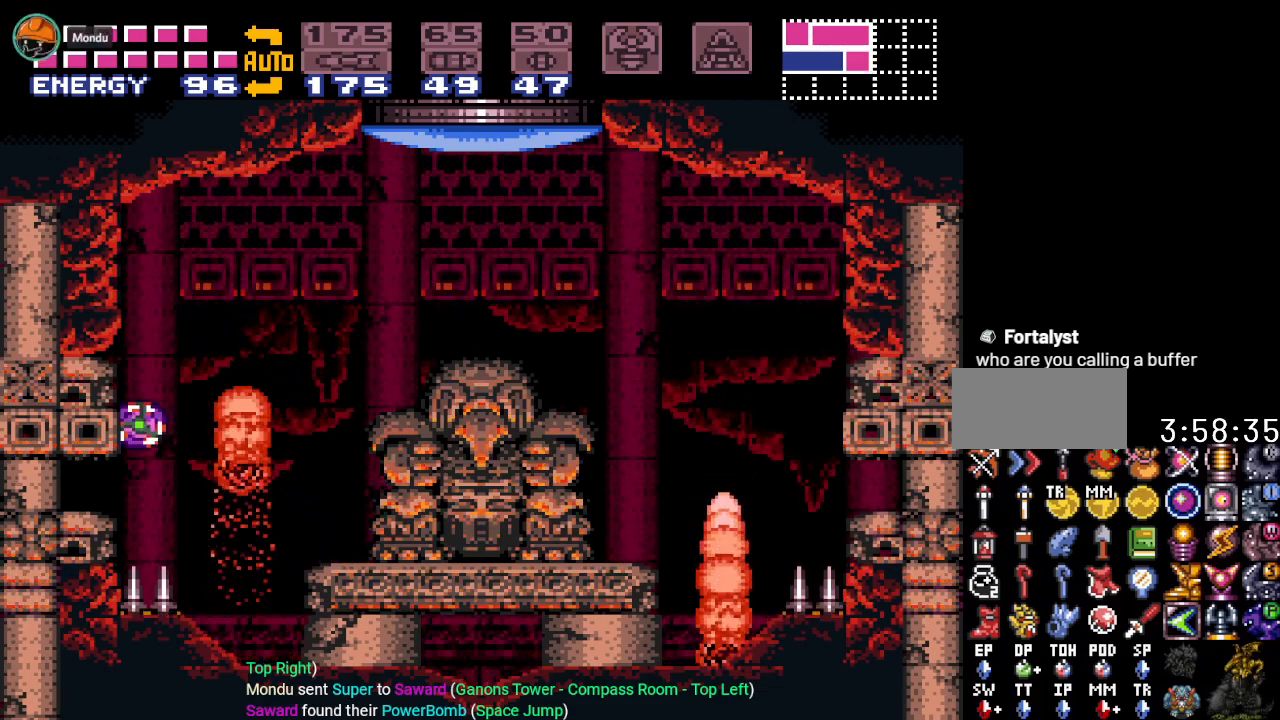
{"buttons": ["A", "DPAD_LEFT"], "events": [[434, "A", "down"]]}
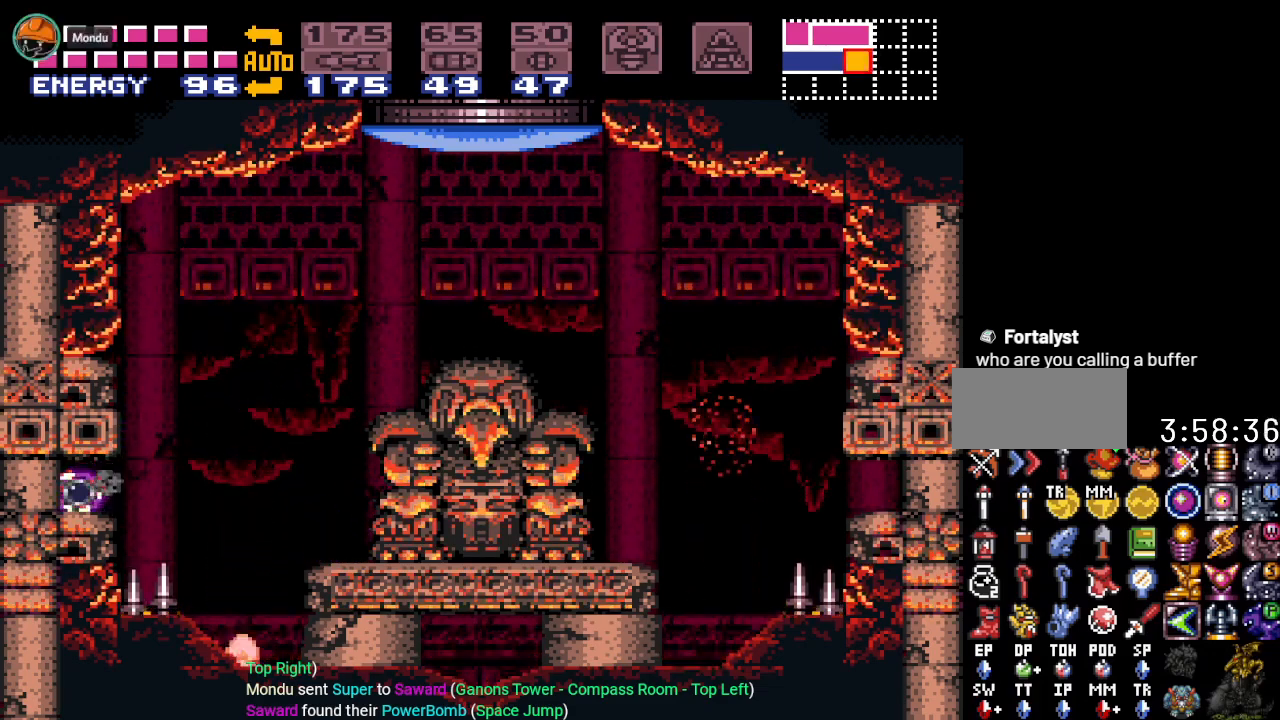
{"buttons": ["DPAD_LEFT"], "events": [[83, "A", "up"]]}
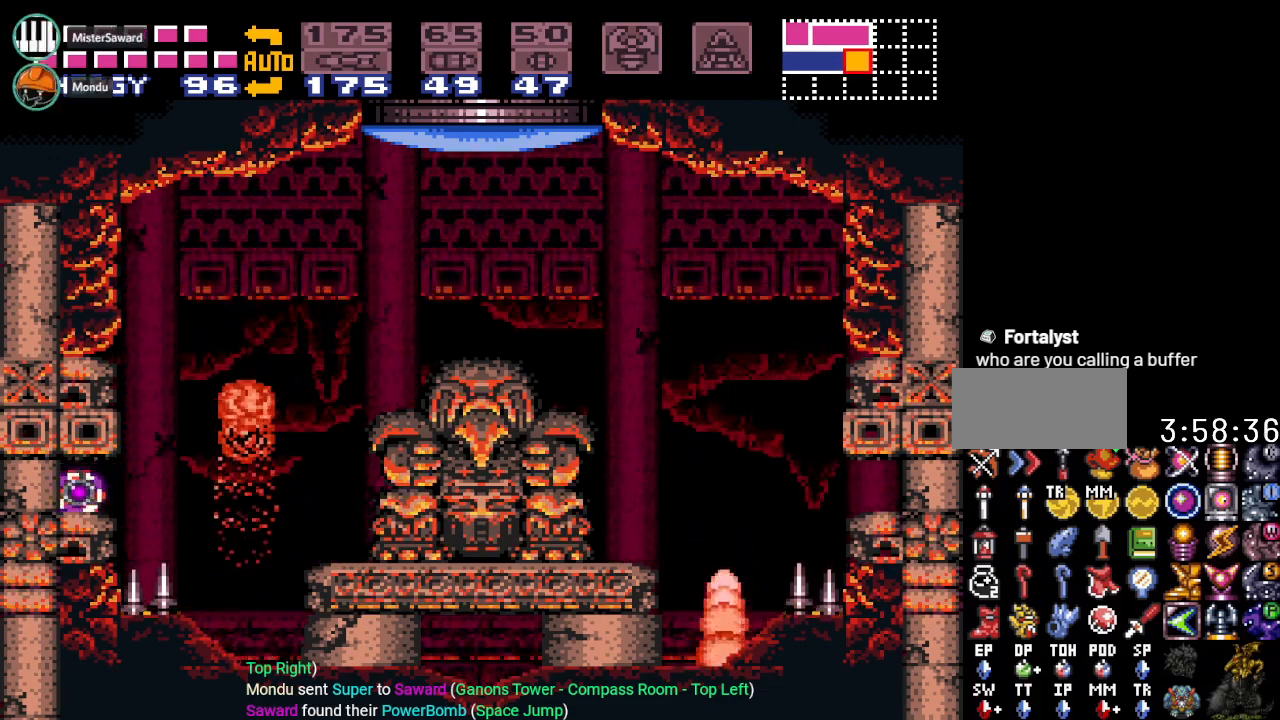
{"buttons": ["DPAD_LEFT"], "events": []}
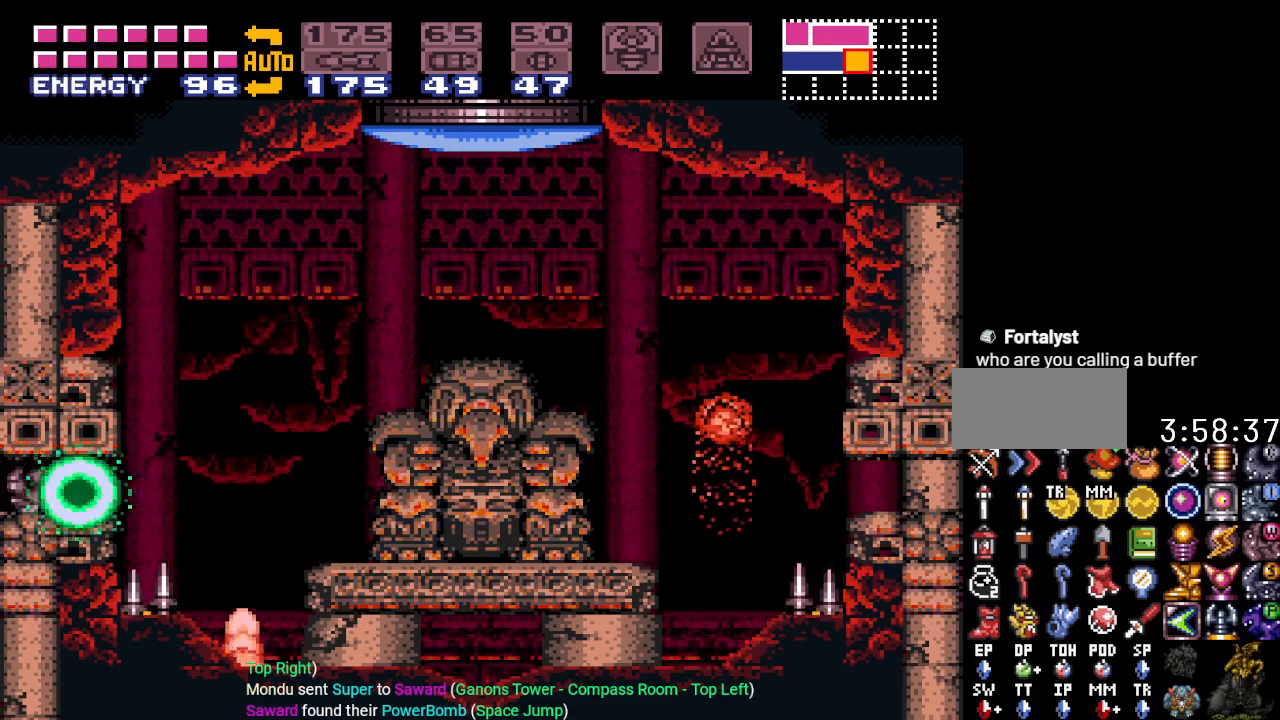
{"buttons": ["DPAD_LEFT"], "events": []}
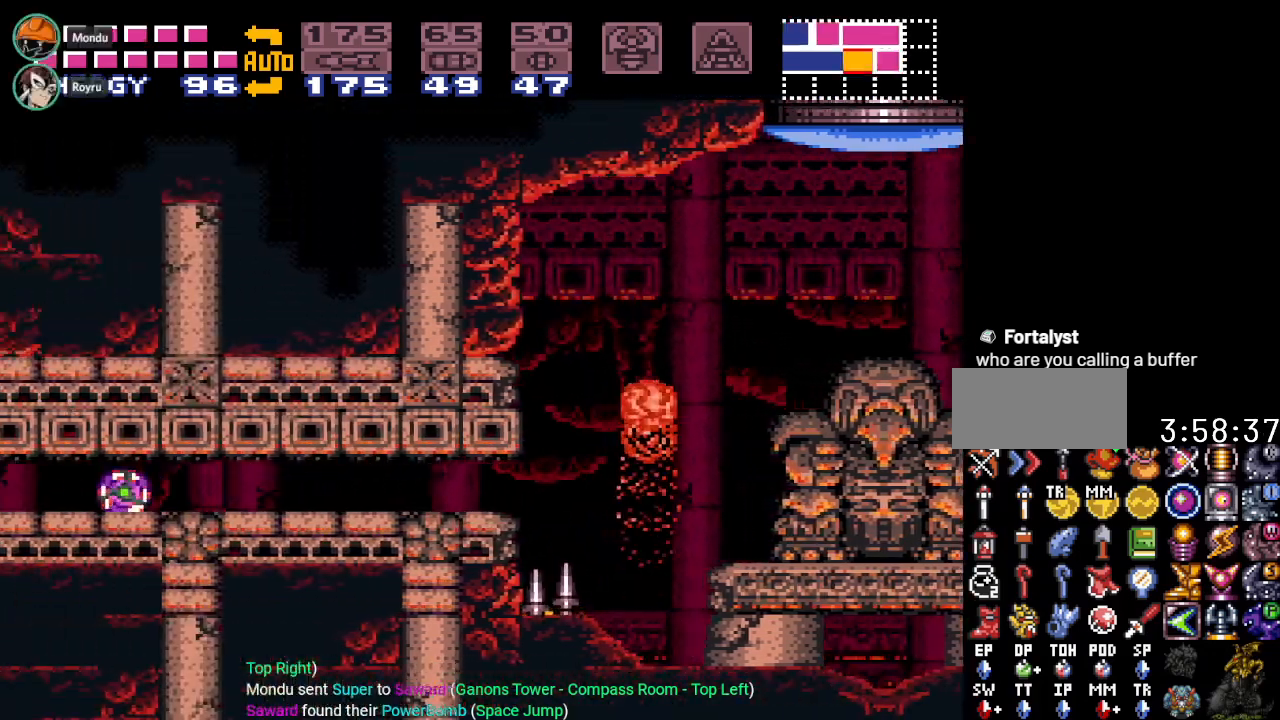
{"buttons": ["DPAD_LEFT"], "events": []}
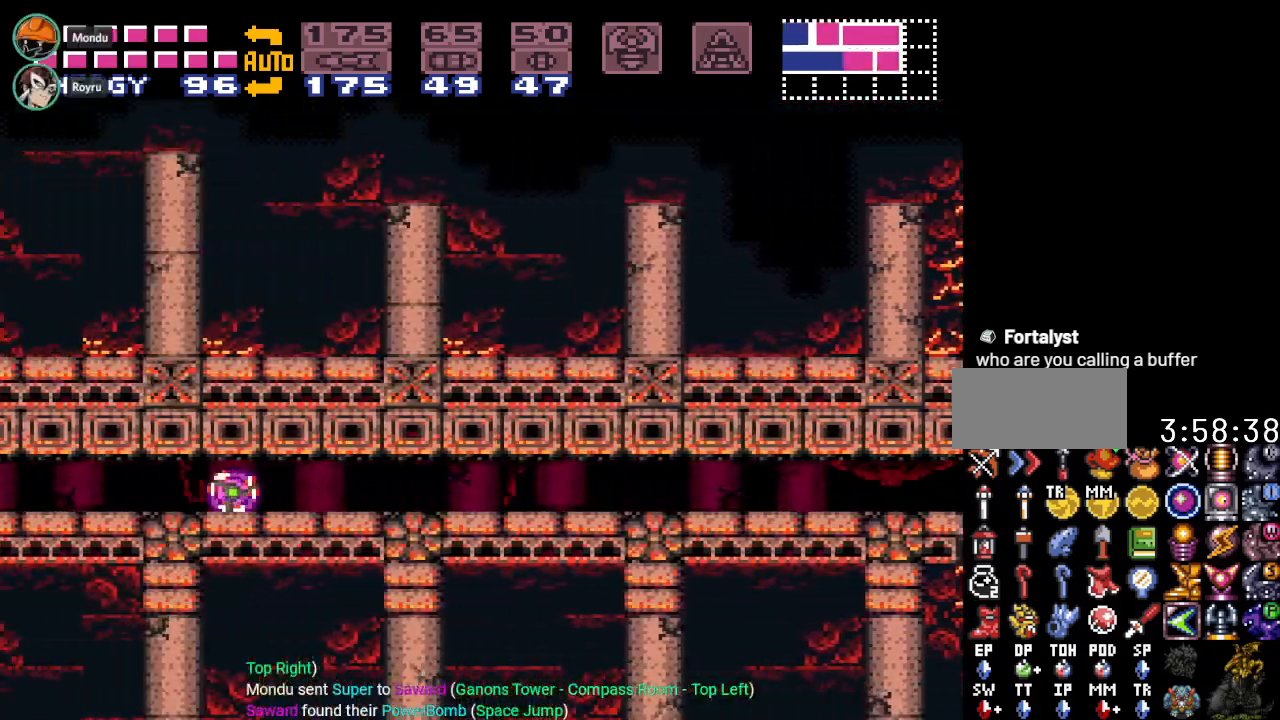
{"buttons": ["DPAD_LEFT"], "events": []}
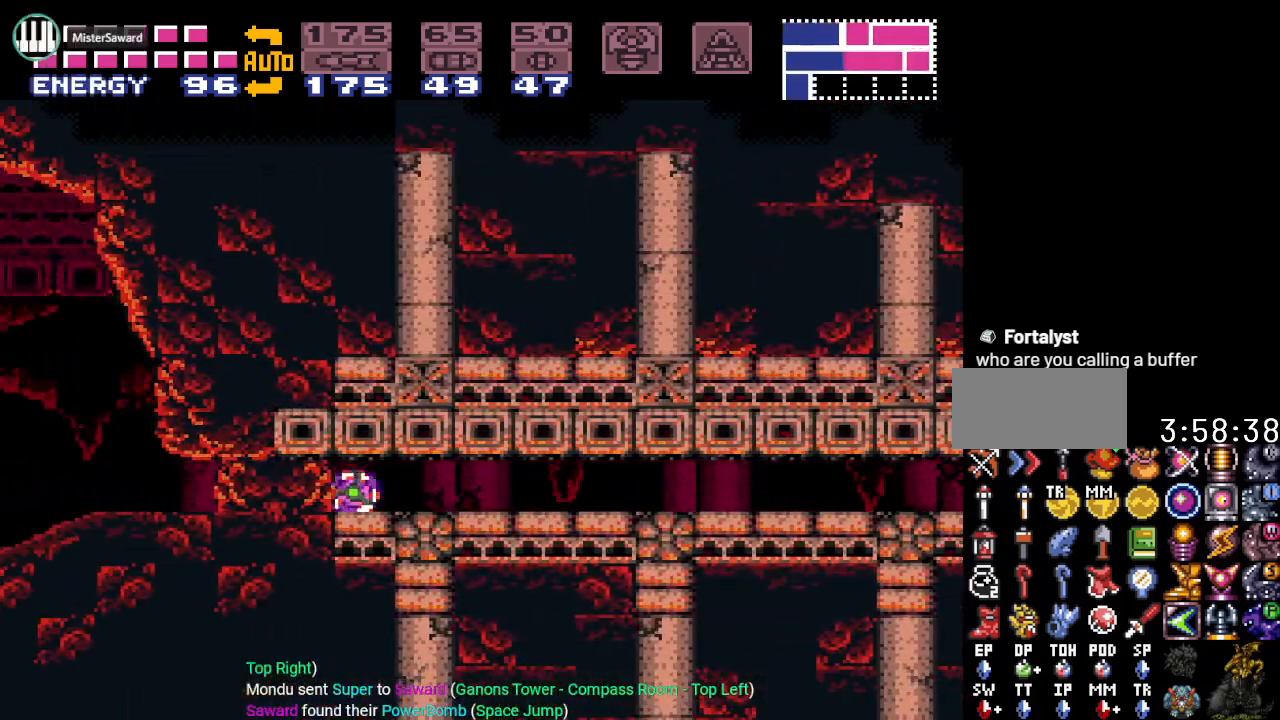
{"buttons": ["DPAD_LEFT"], "events": [[117, "A", "down"], [234, "A", "up"]]}
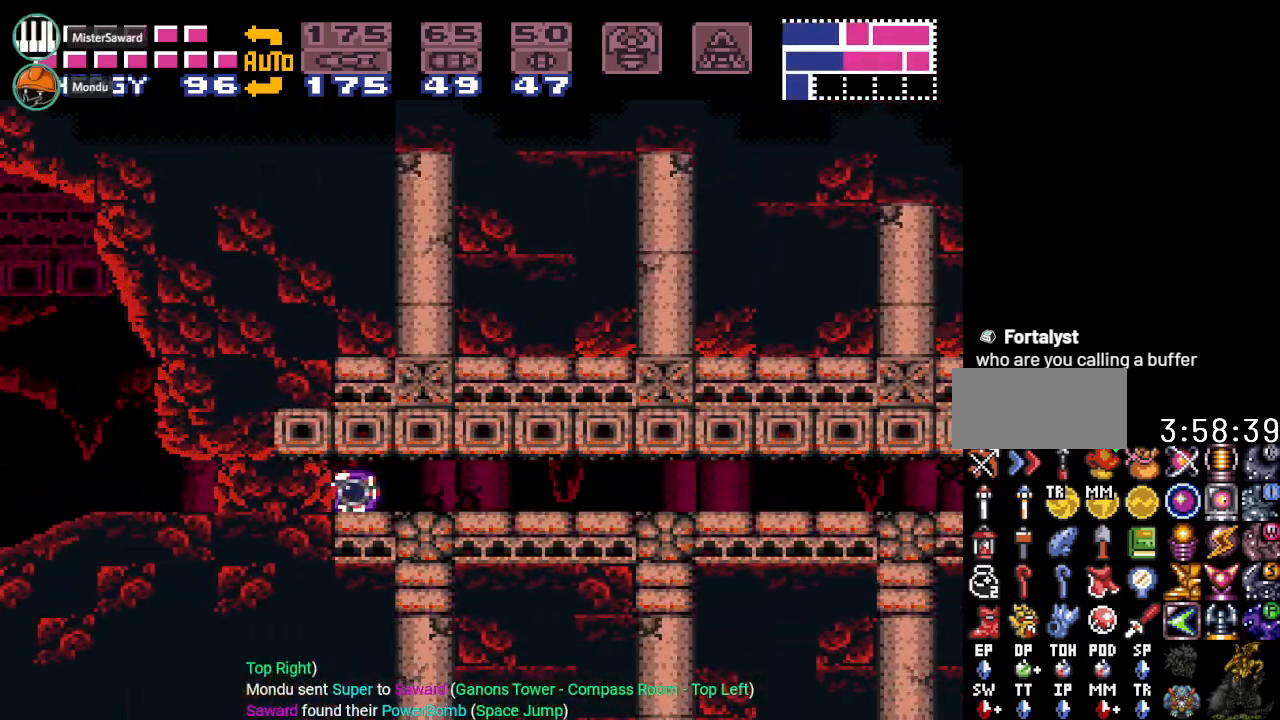
{"buttons": ["Y", "DPAD_LEFT"], "events": [[50, "Y", "down"]]}
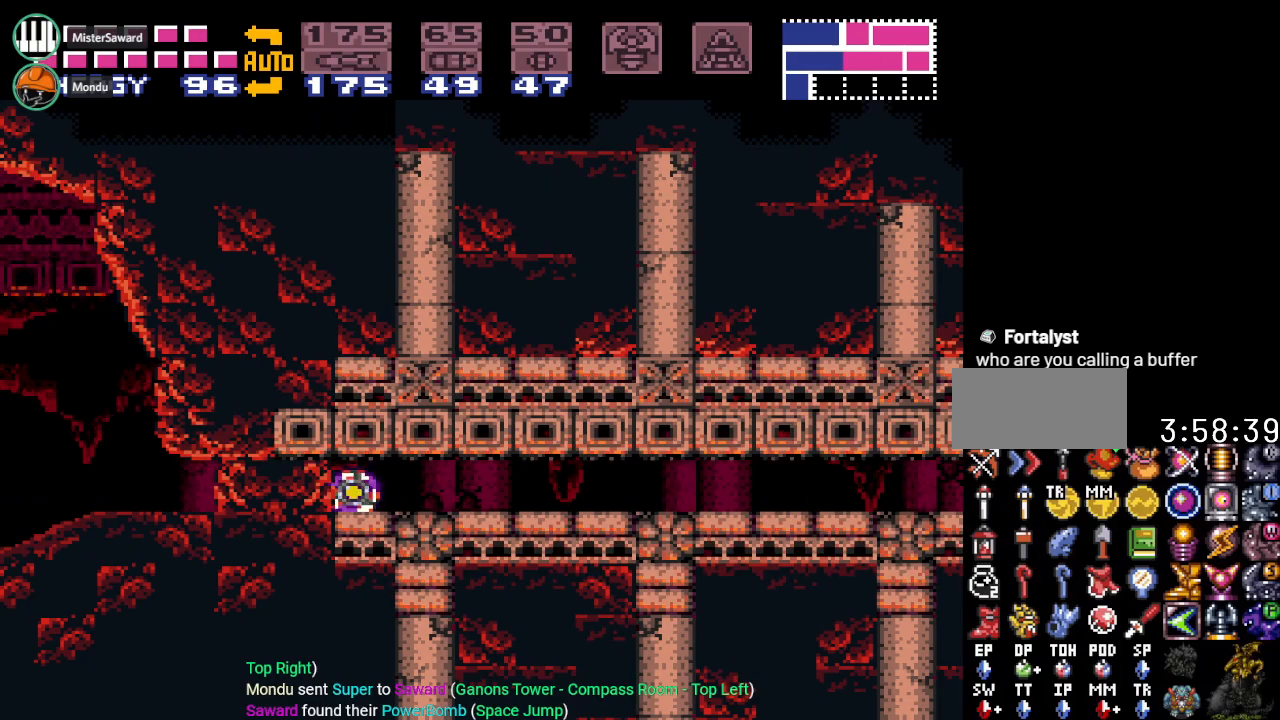
{"buttons": ["Y", "DPAD_LEFT"], "events": []}
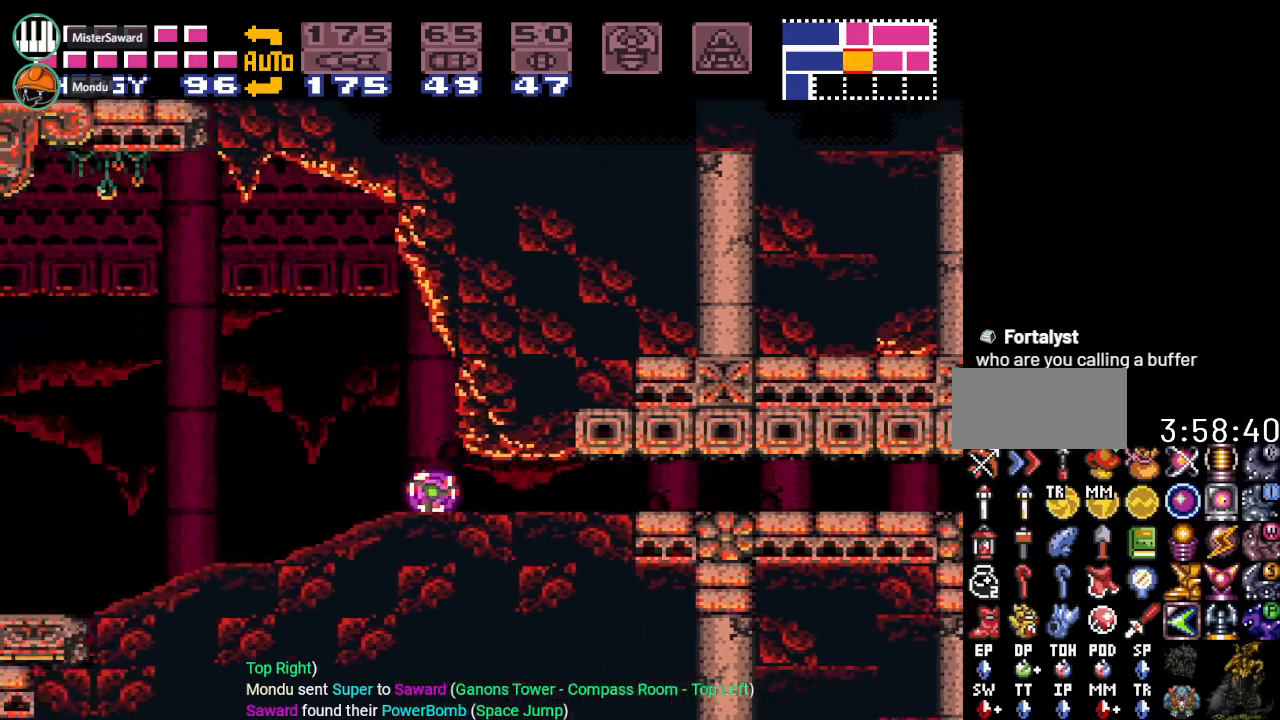
{"buttons": ["Y", "DPAD_LEFT"], "events": [[16, "DPAD_UP", "down"], [183, "DPAD_UP", "up"]]}
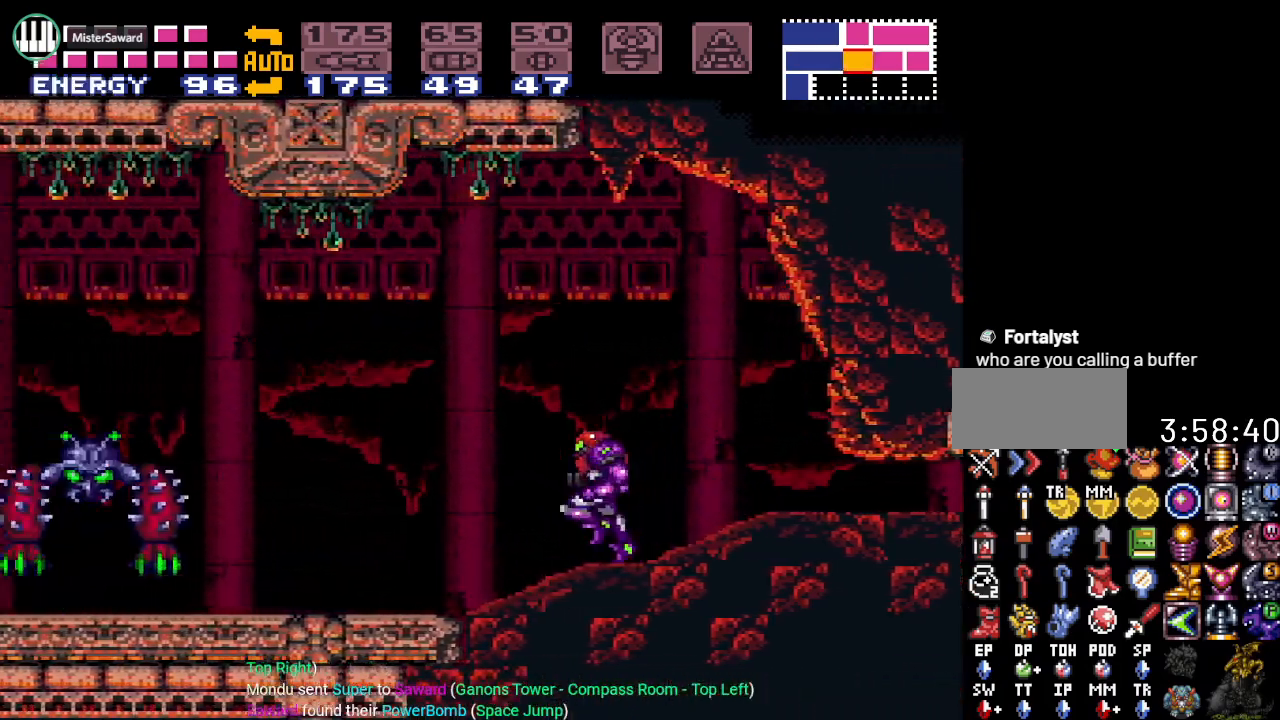
{"buttons": ["Y", "DPAD_LEFT"], "events": [[217, "B", "down"], [334, "B", "up"]]}
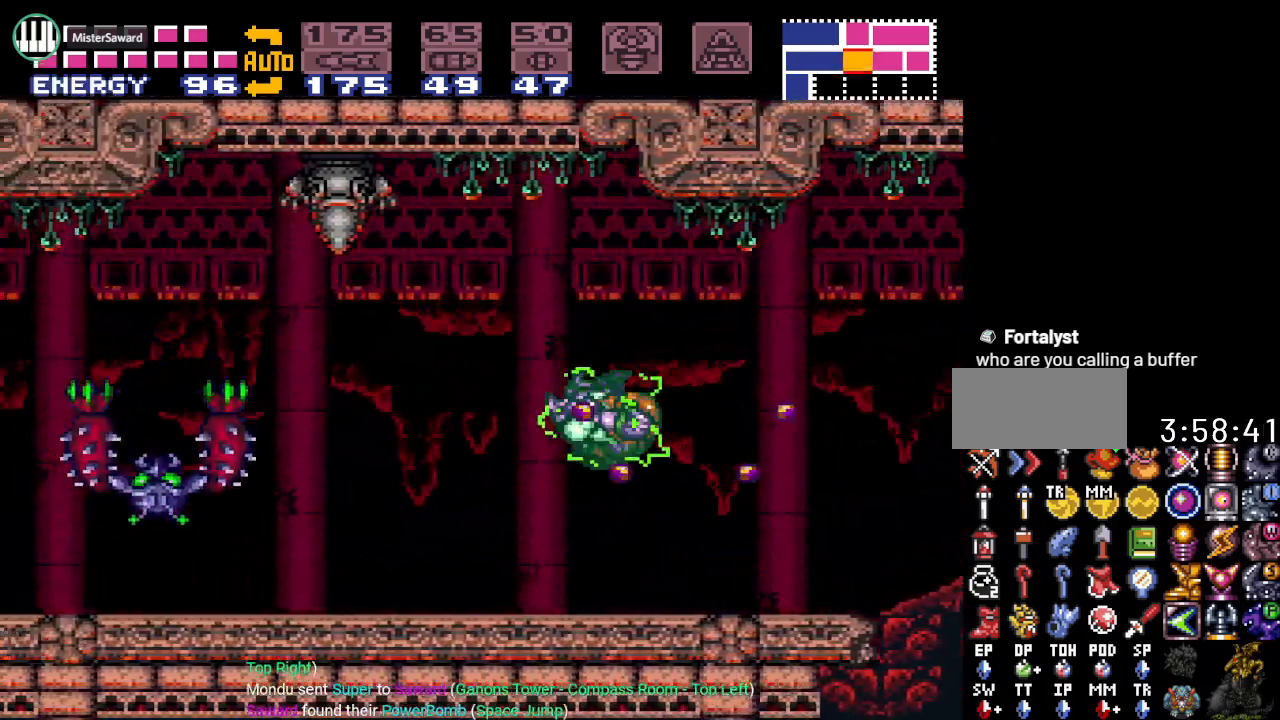
{"buttons": ["Y", "DPAD_LEFT"], "events": [[267, "B", "down"], [417, "B", "up"]]}
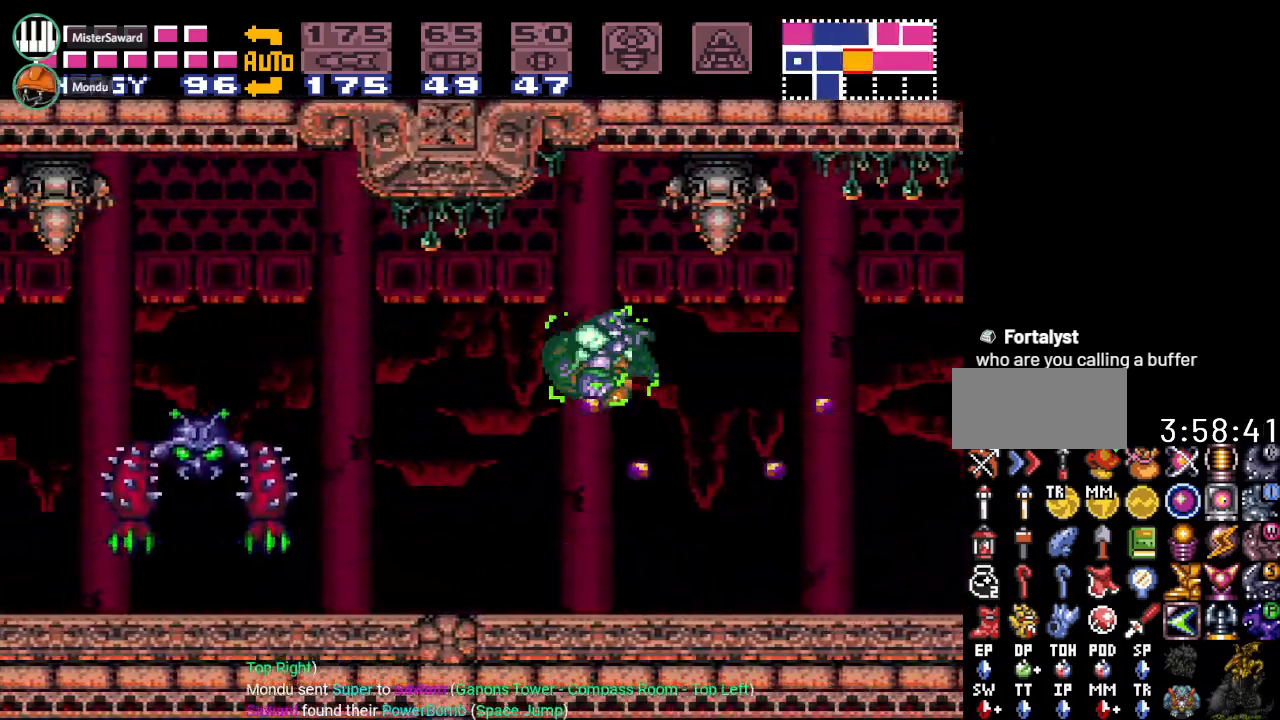
{"buttons": ["B", "Y", "DPAD_LEFT"], "events": [[451, "B", "down"]]}
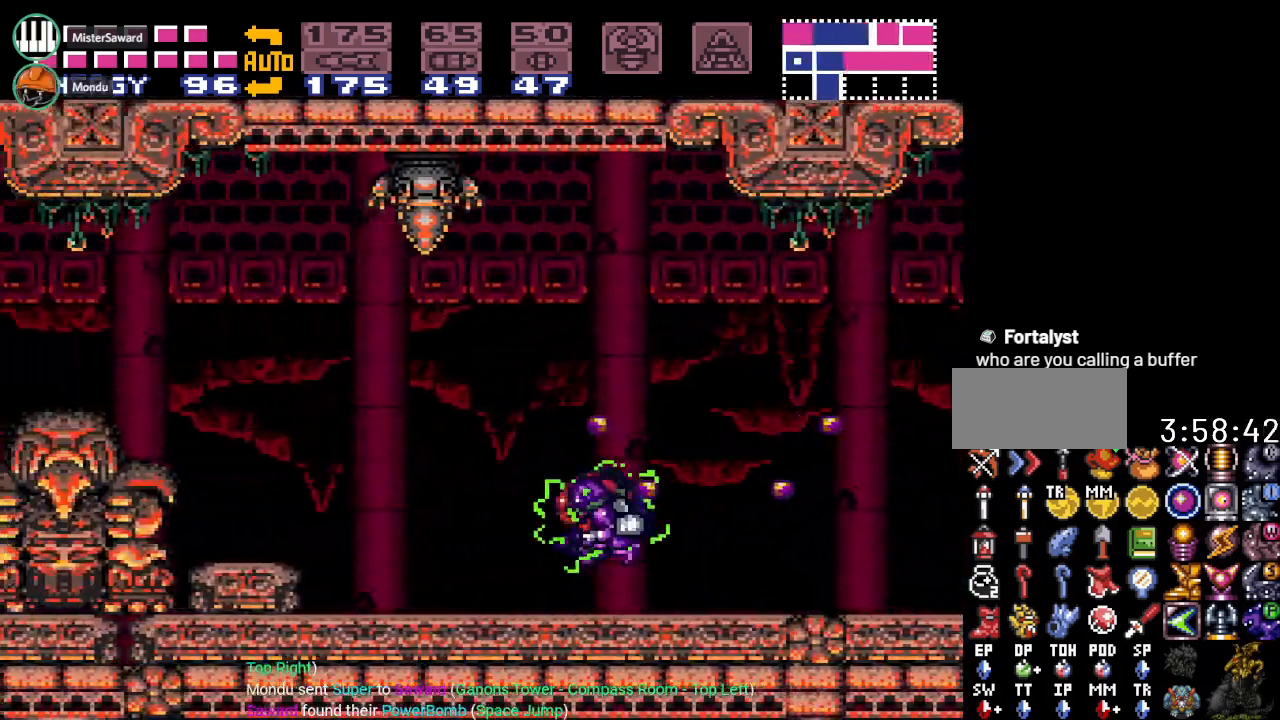
{"buttons": ["Y", "DPAD_LEFT"], "events": [[166, "B", "up"]]}
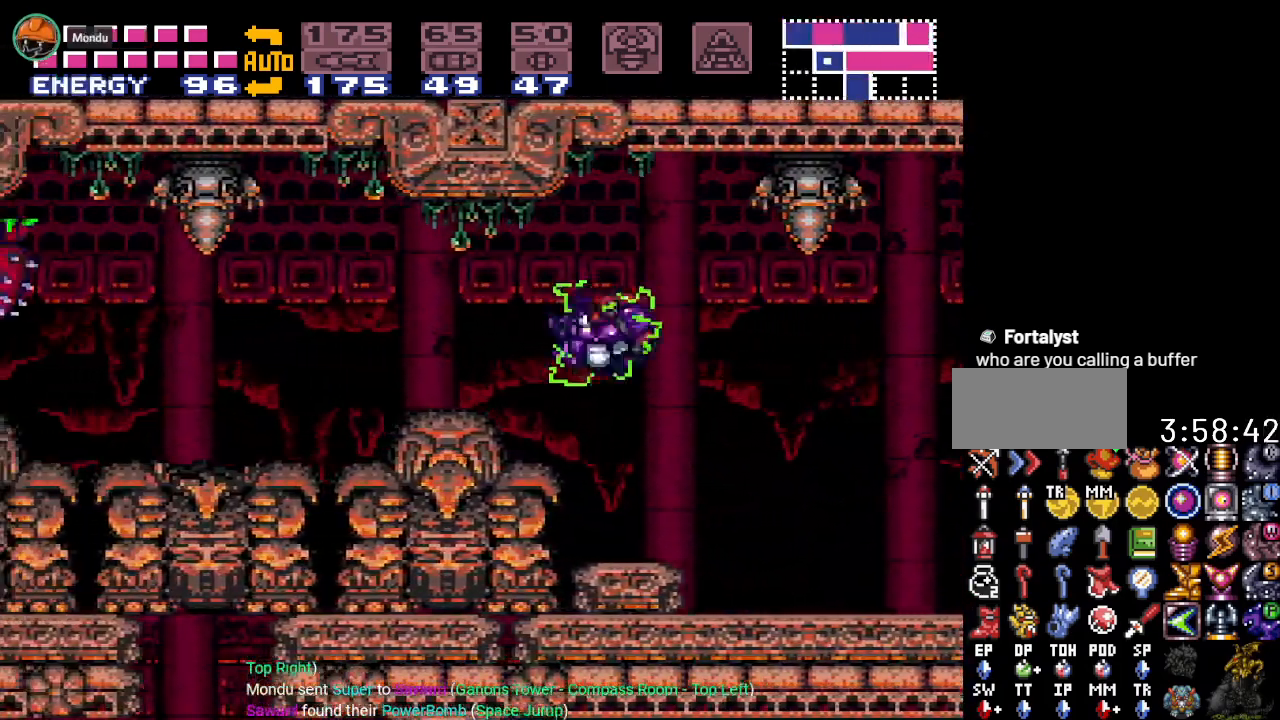
{"buttons": ["Y", "DPAD_LEFT"], "events": [[134, "B", "down"], [317, "B", "up"]]}
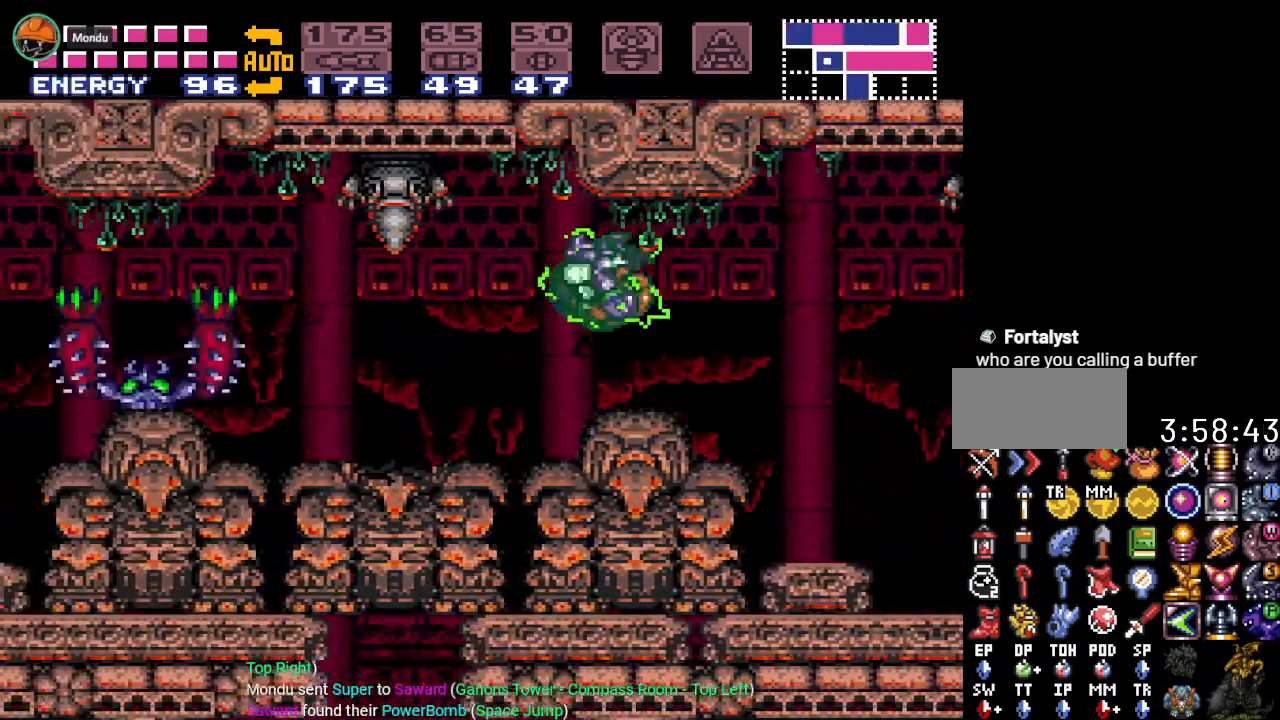
{"buttons": ["Y", "DPAD_LEFT"], "events": [[217, "B", "down"], [384, "B", "up"]]}
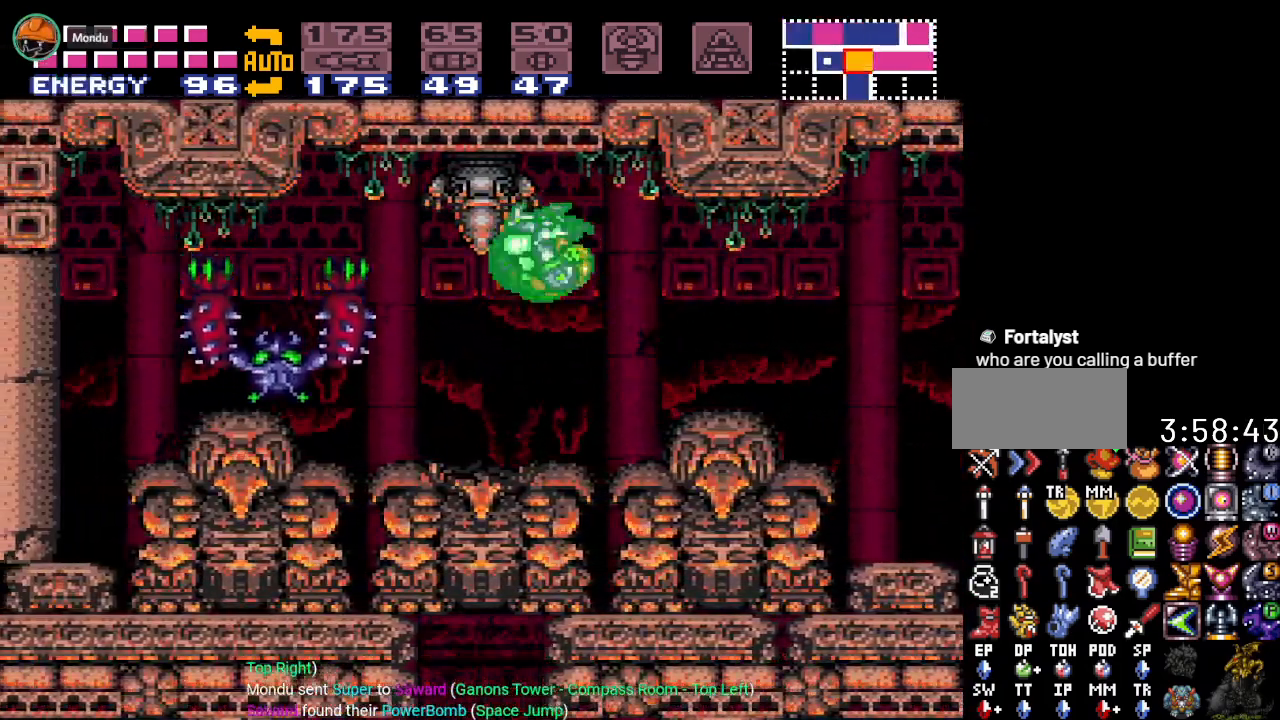
{"buttons": ["Y"], "events": [[351, "B", "down"], [418, "DPAD_LEFT", "up"], [501, "B", "up"]]}